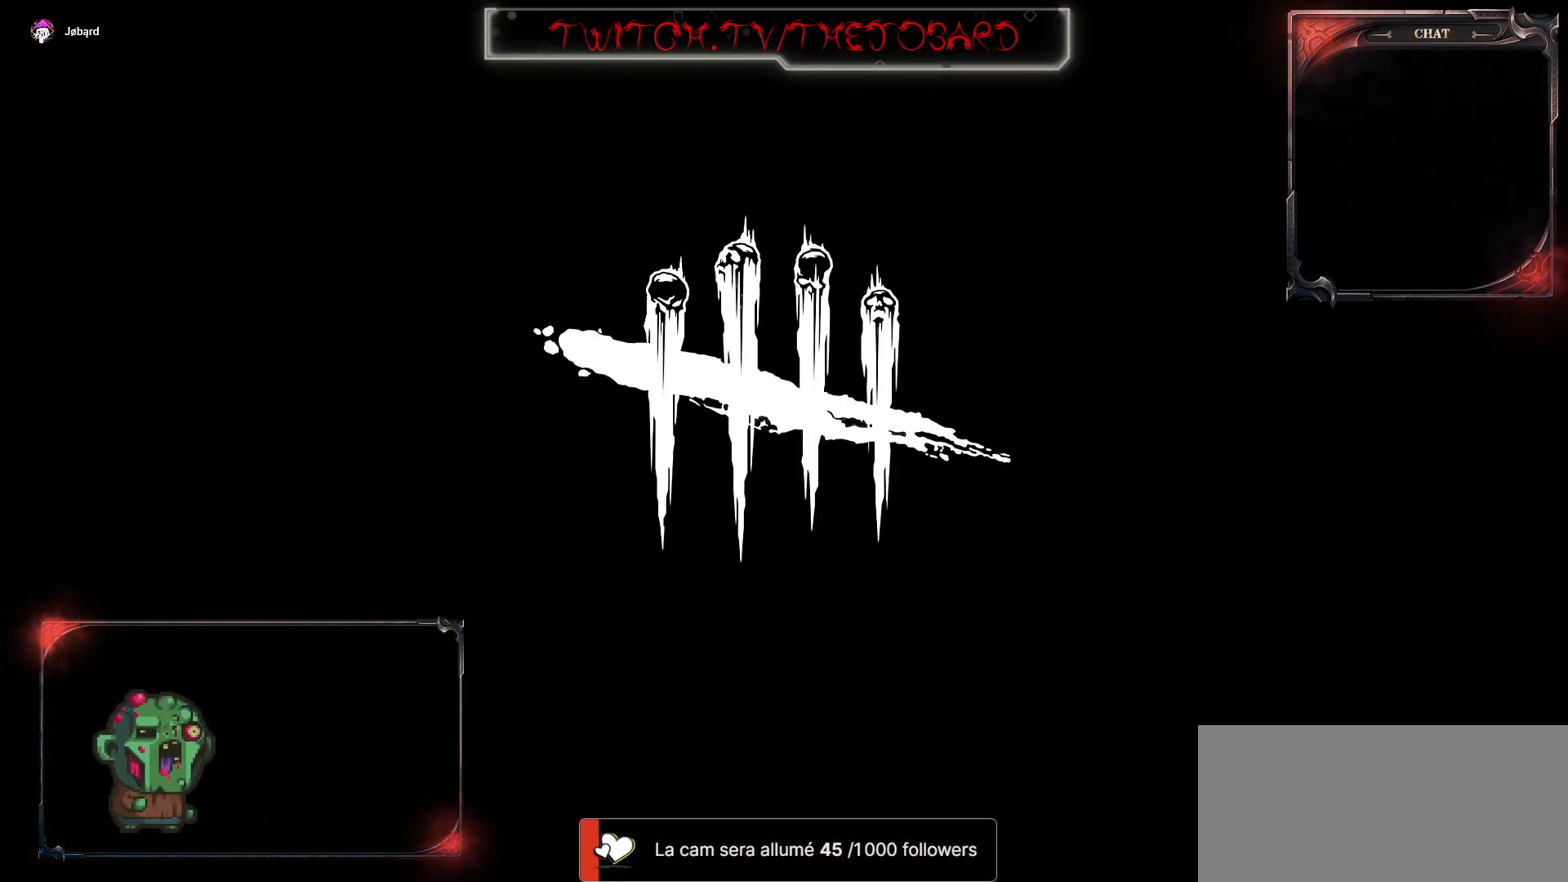
Gameplay with keyboard and mouse; each line is a JSON object with the keys and mouse buttons held at the frame after it. "events" lists presses ("down") and releases ("up") of "a", "ctrl", "d", "e", "f", "q", "r", "s", "shift", "space", "tab", "z", "mouse_left", "mouse_wheel", "mouse_right", "mouse_mb4" and "mouse_mb5" between this image and that frame as [ms after this image, input, new state], when the widget could be followed in between. "mouse_left", "mouse_wheel", "mouse_right", "mouse_mb4", "mouse_mb5" = the "left", "wheel", "right", "mb4", "mb5" buttons of the "mouse" list. No other keys are recorded. "wheel" means that the mouse wheel is clicked or scrolled. Mouse movement is not recorded.
{"keys": [], "mouse": ["left"], "events": [[484, "mouse_left", "down"]]}
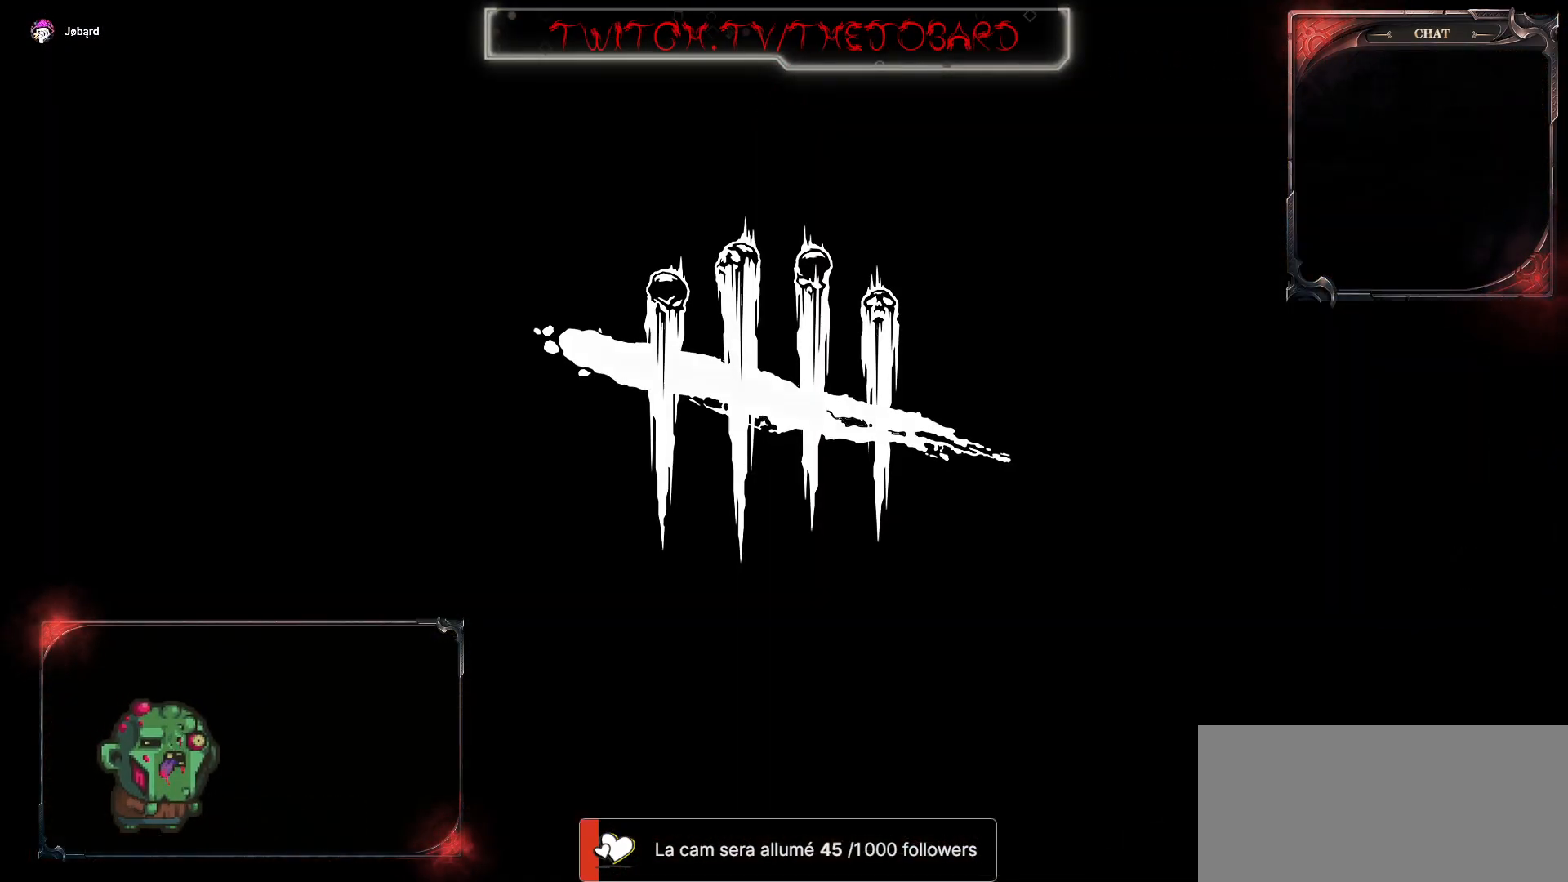
{"keys": [], "mouse": [], "events": [[117, "mouse_left", "up"]]}
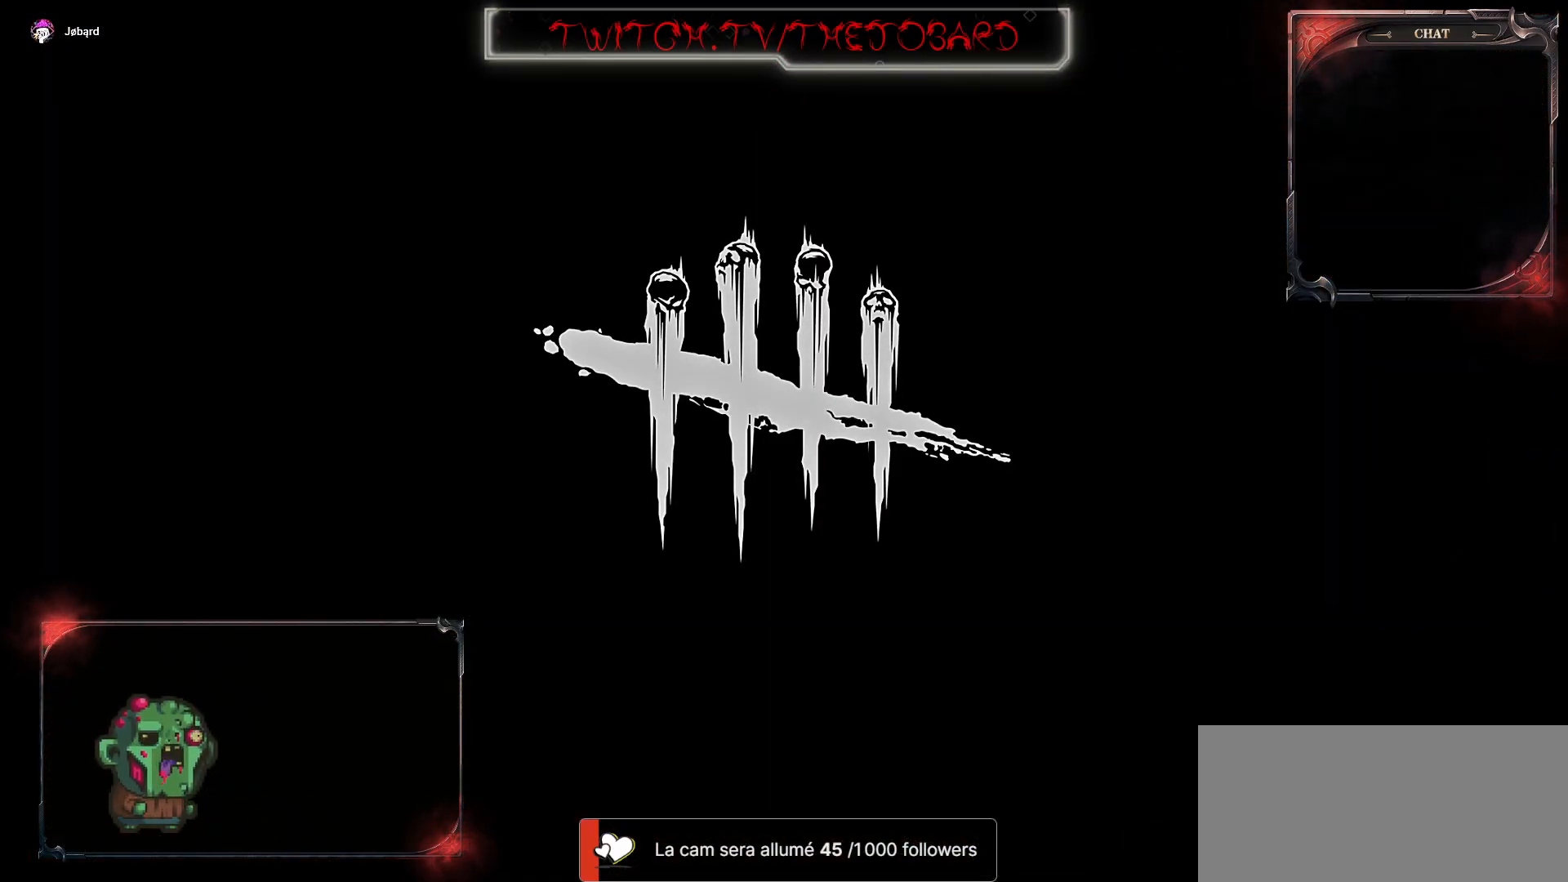
{"keys": [], "mouse": [], "events": []}
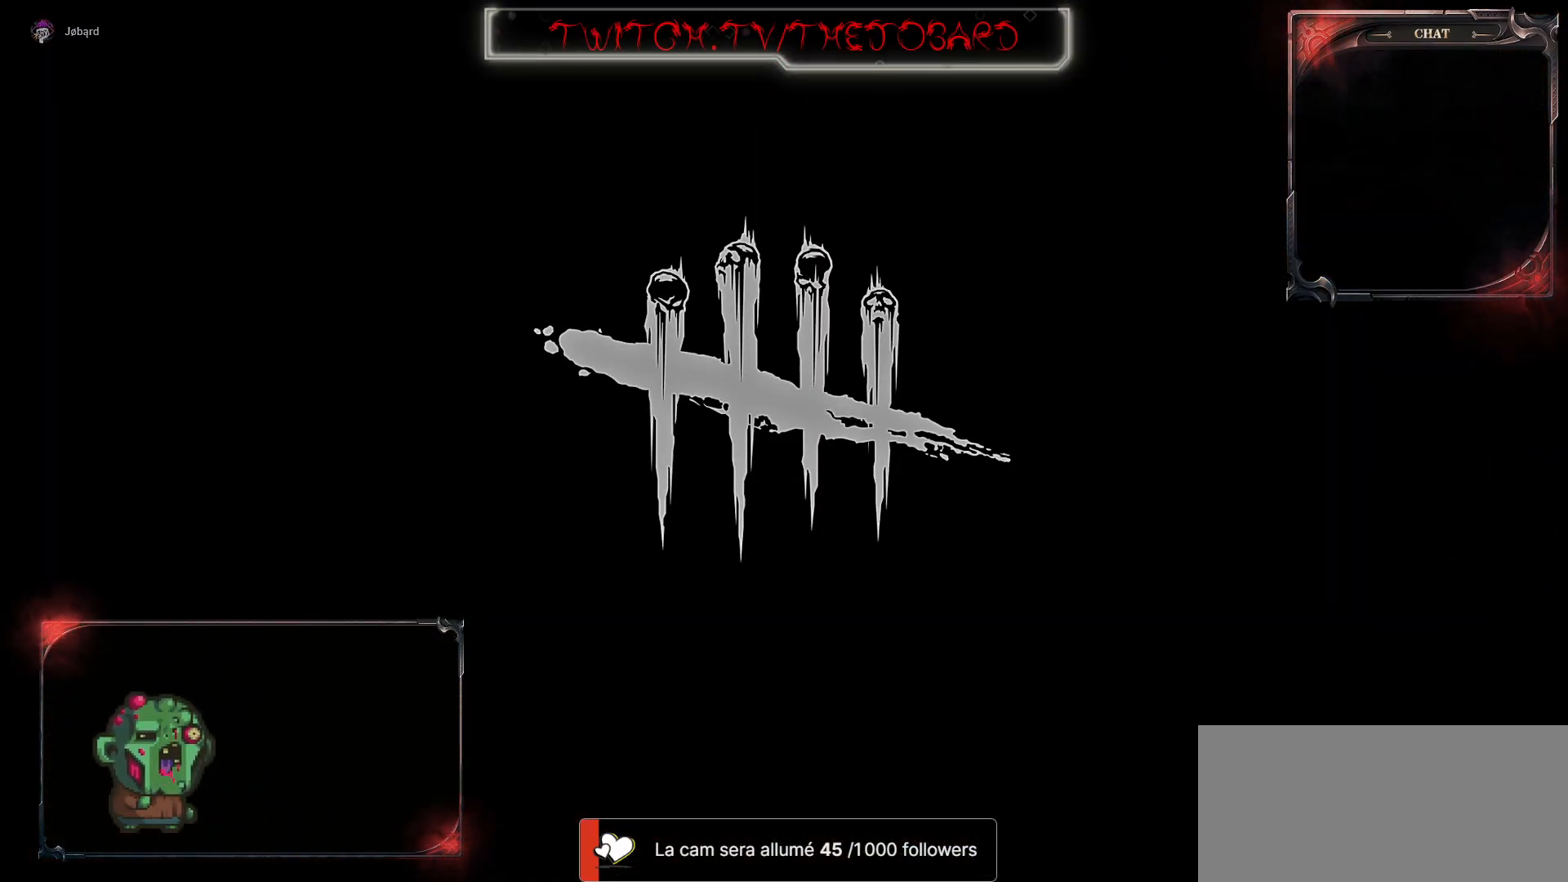
{"keys": [], "mouse": [], "events": []}
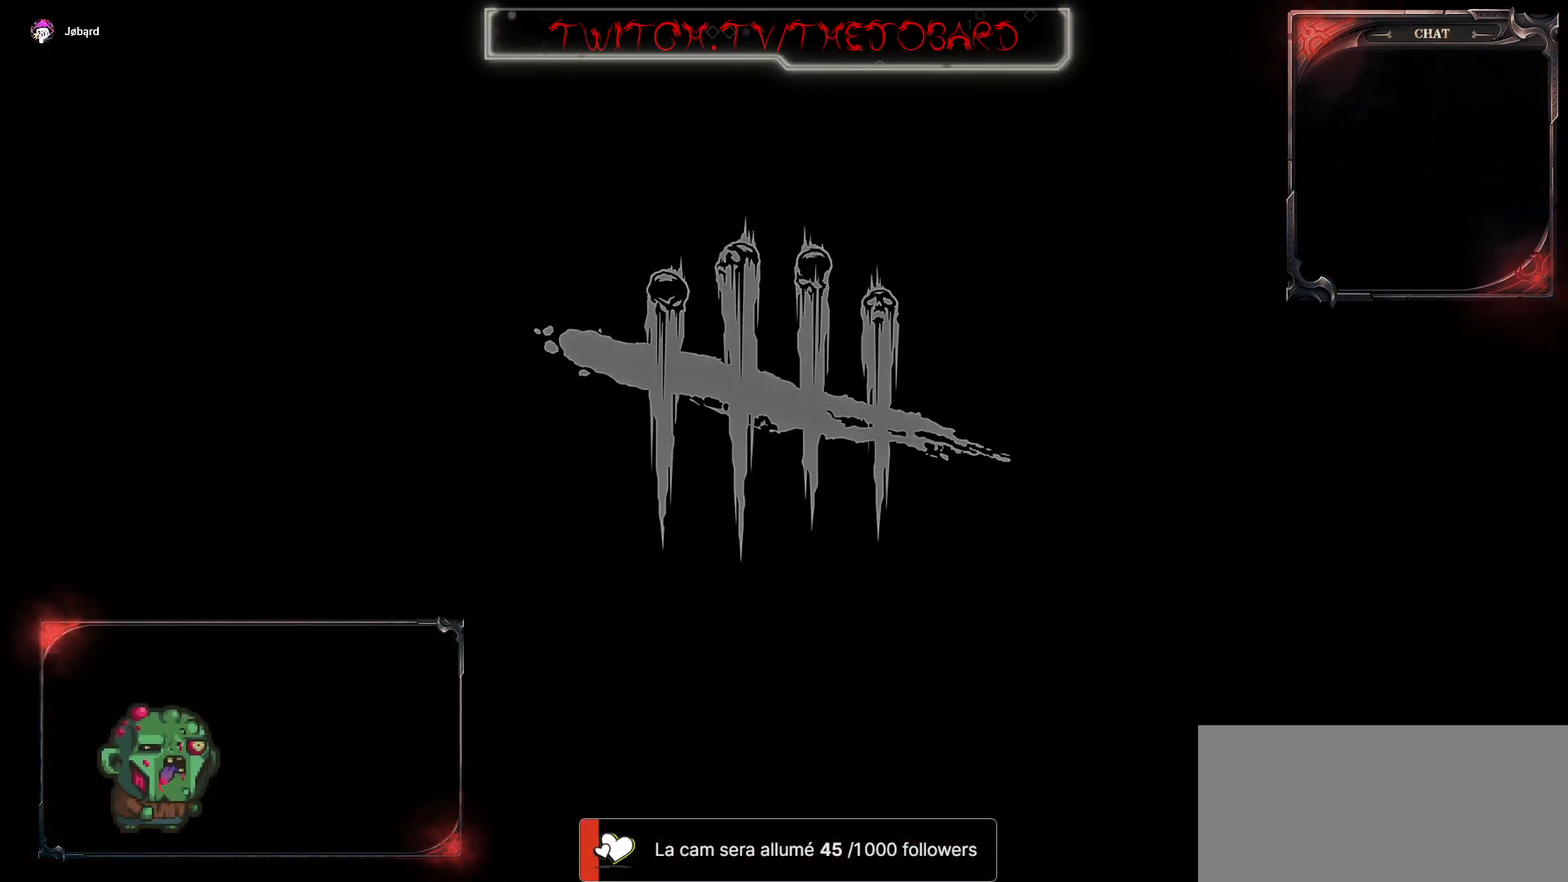
{"keys": [], "mouse": [], "events": []}
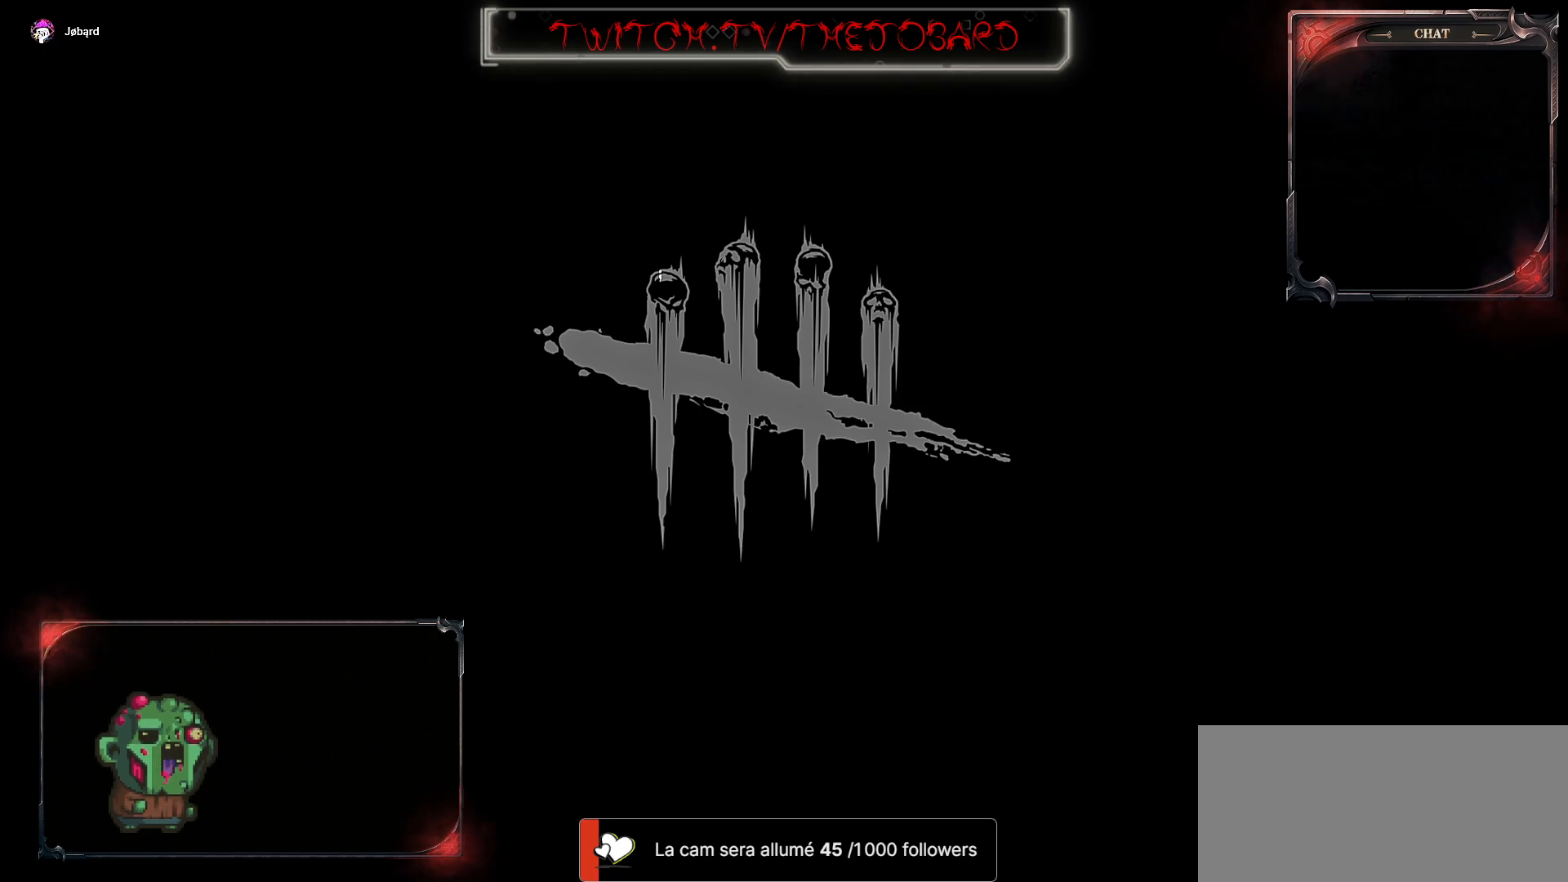
{"keys": [], "mouse": ["left"], "events": [[500, "mouse_left", "down"]]}
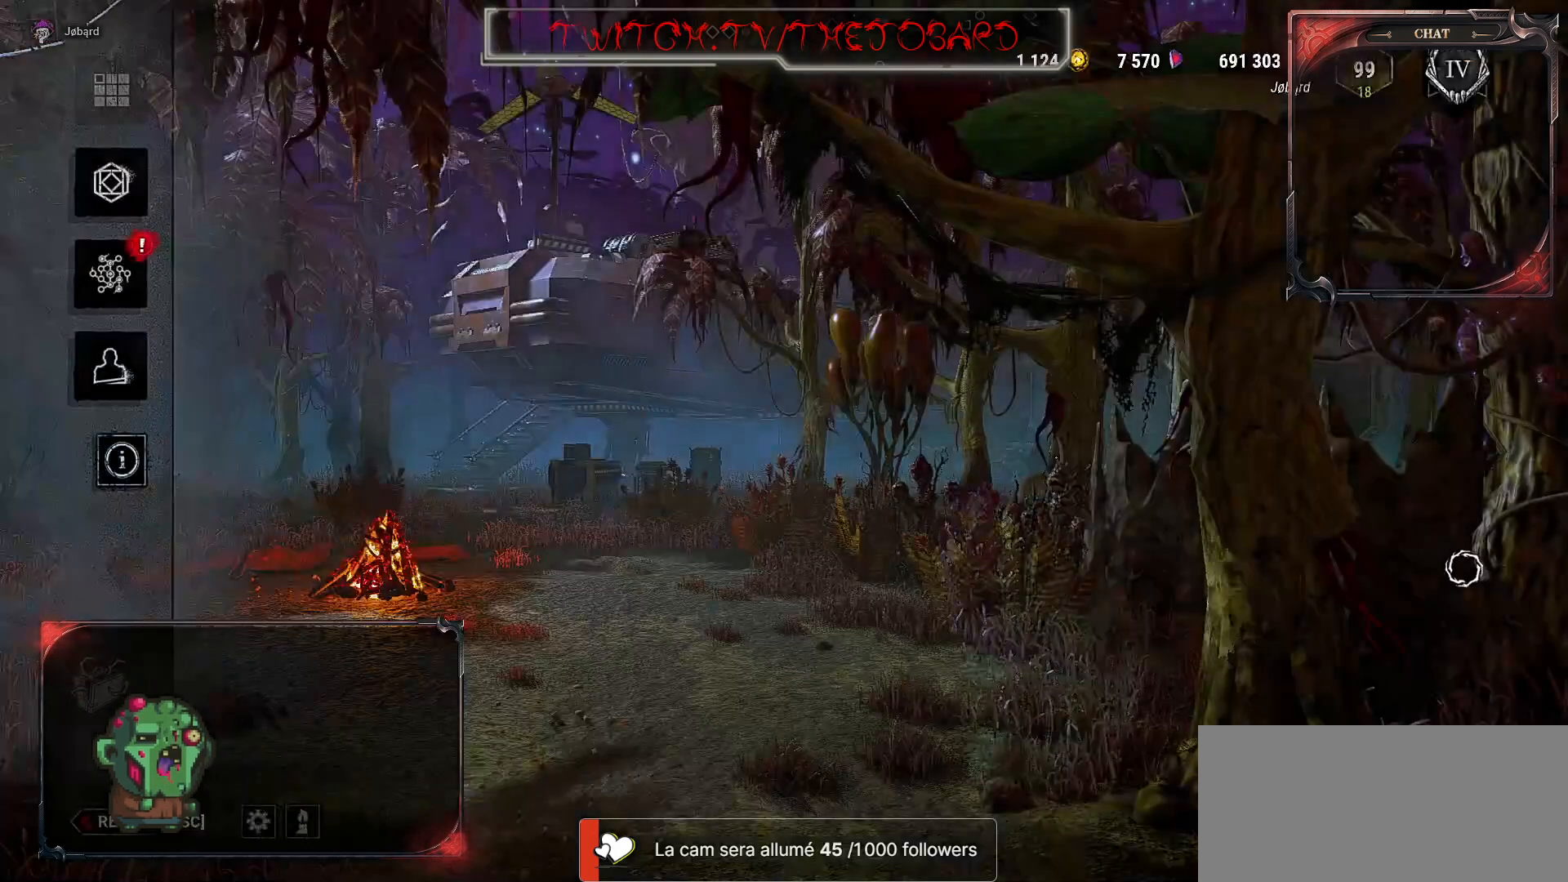
{"keys": [], "mouse": [], "events": [[134, "mouse_left", "up"]]}
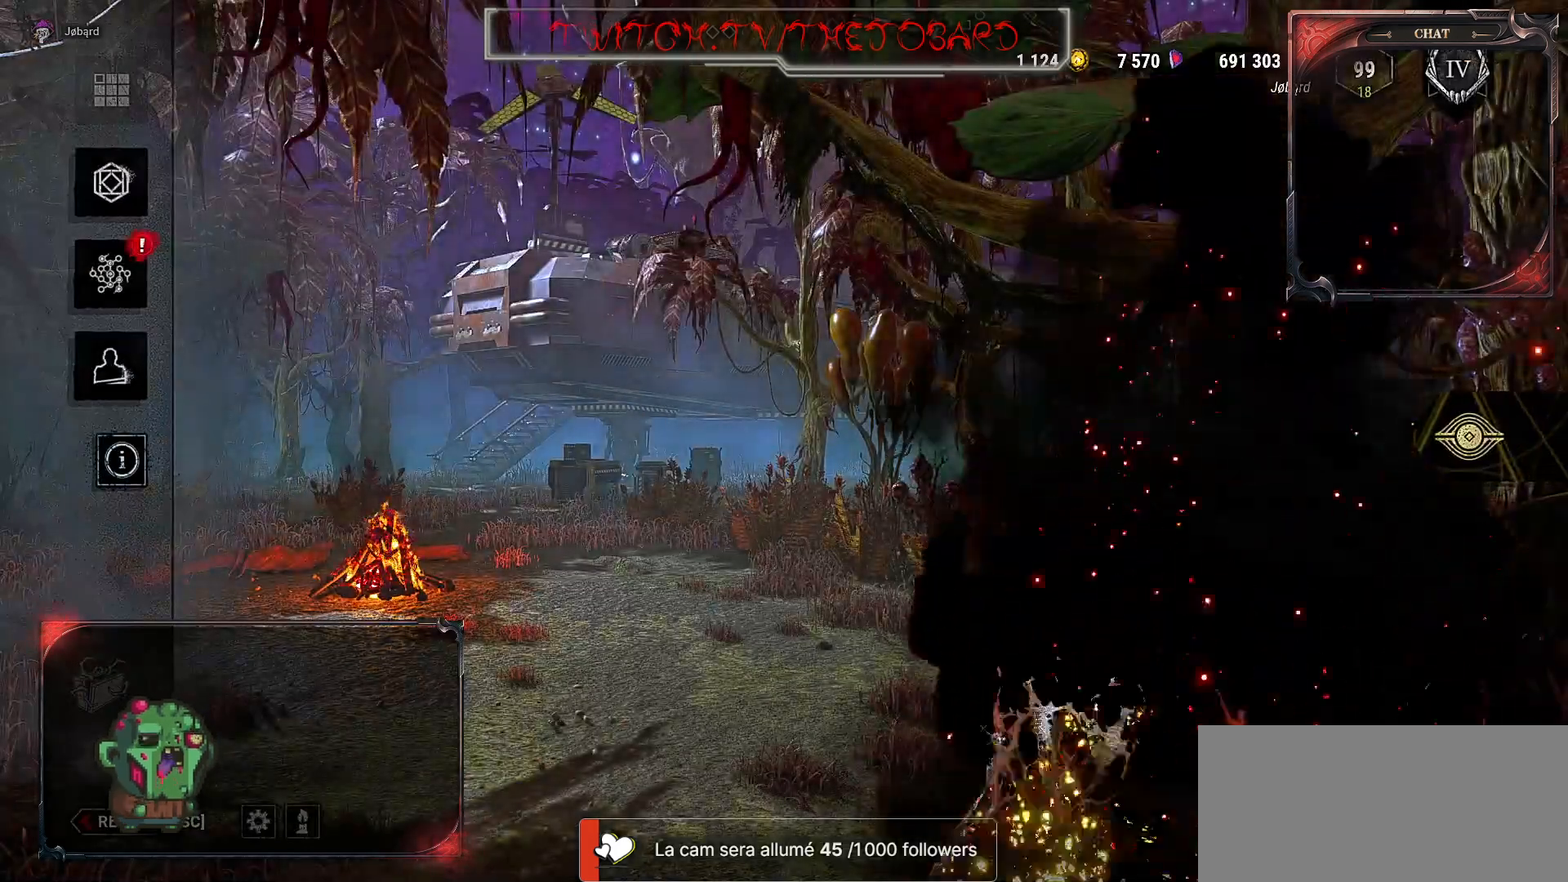
{"keys": [], "mouse": [], "events": []}
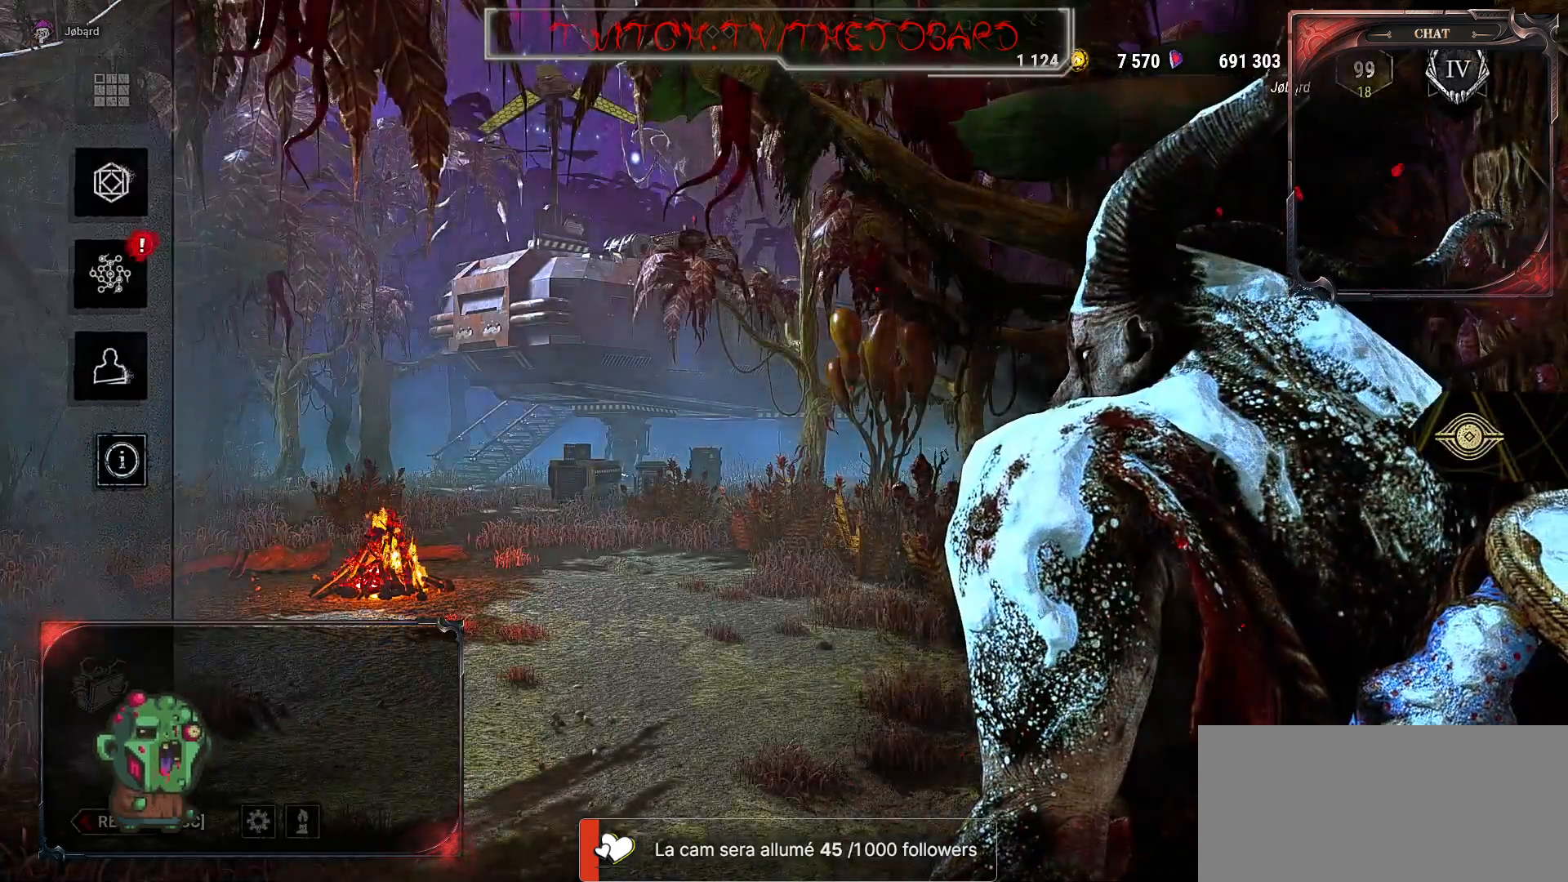
{"keys": [], "mouse": []}
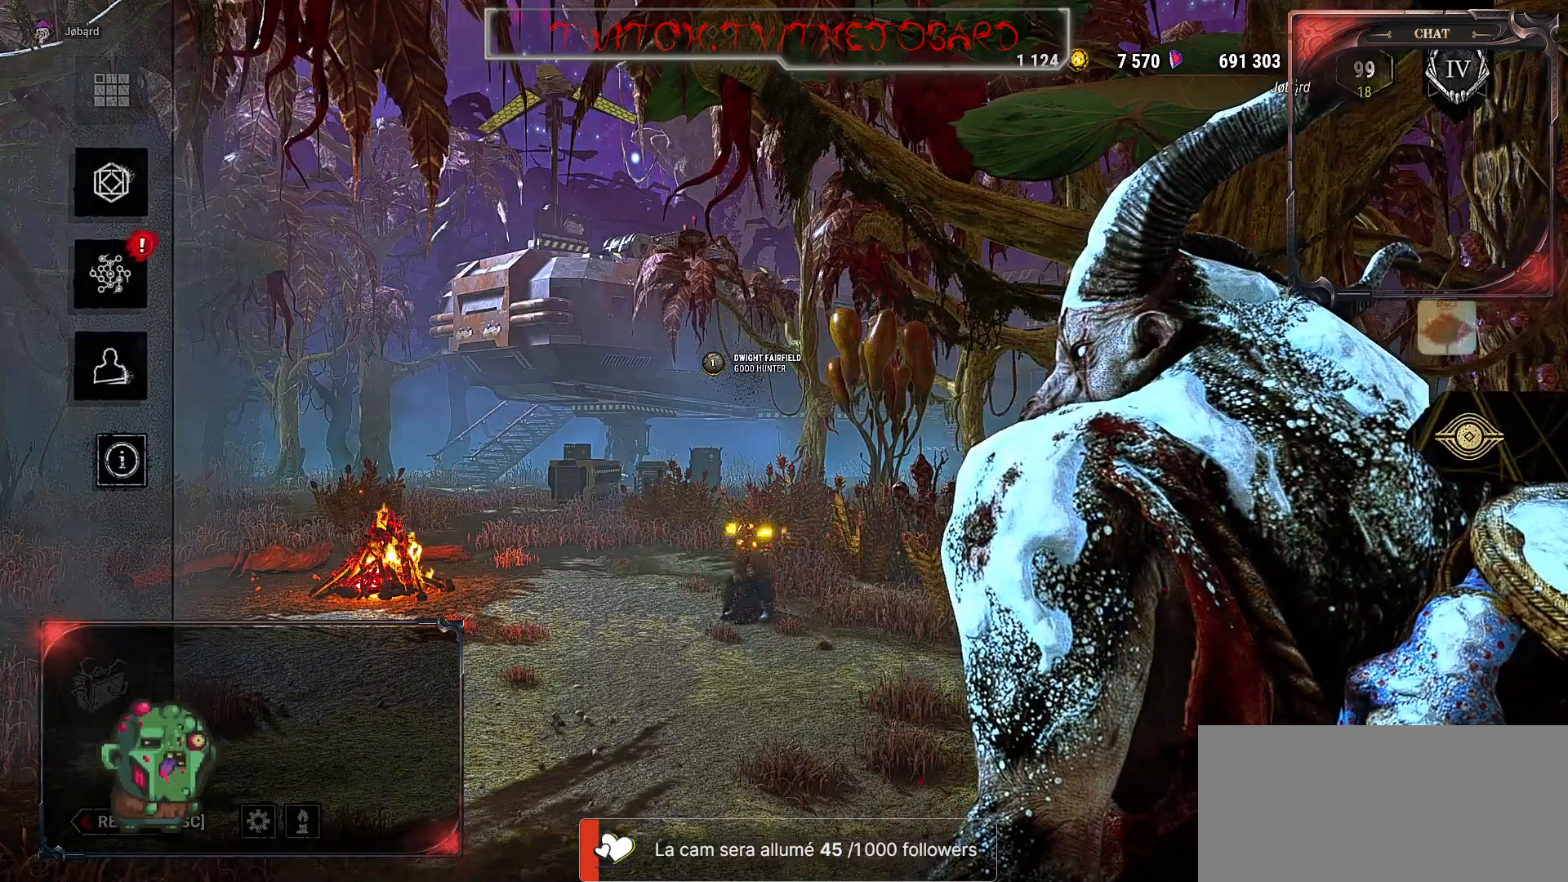
{"keys": [], "mouse": [], "events": [[67, "mouse_left", "down"], [167, "mouse_left", "up"]]}
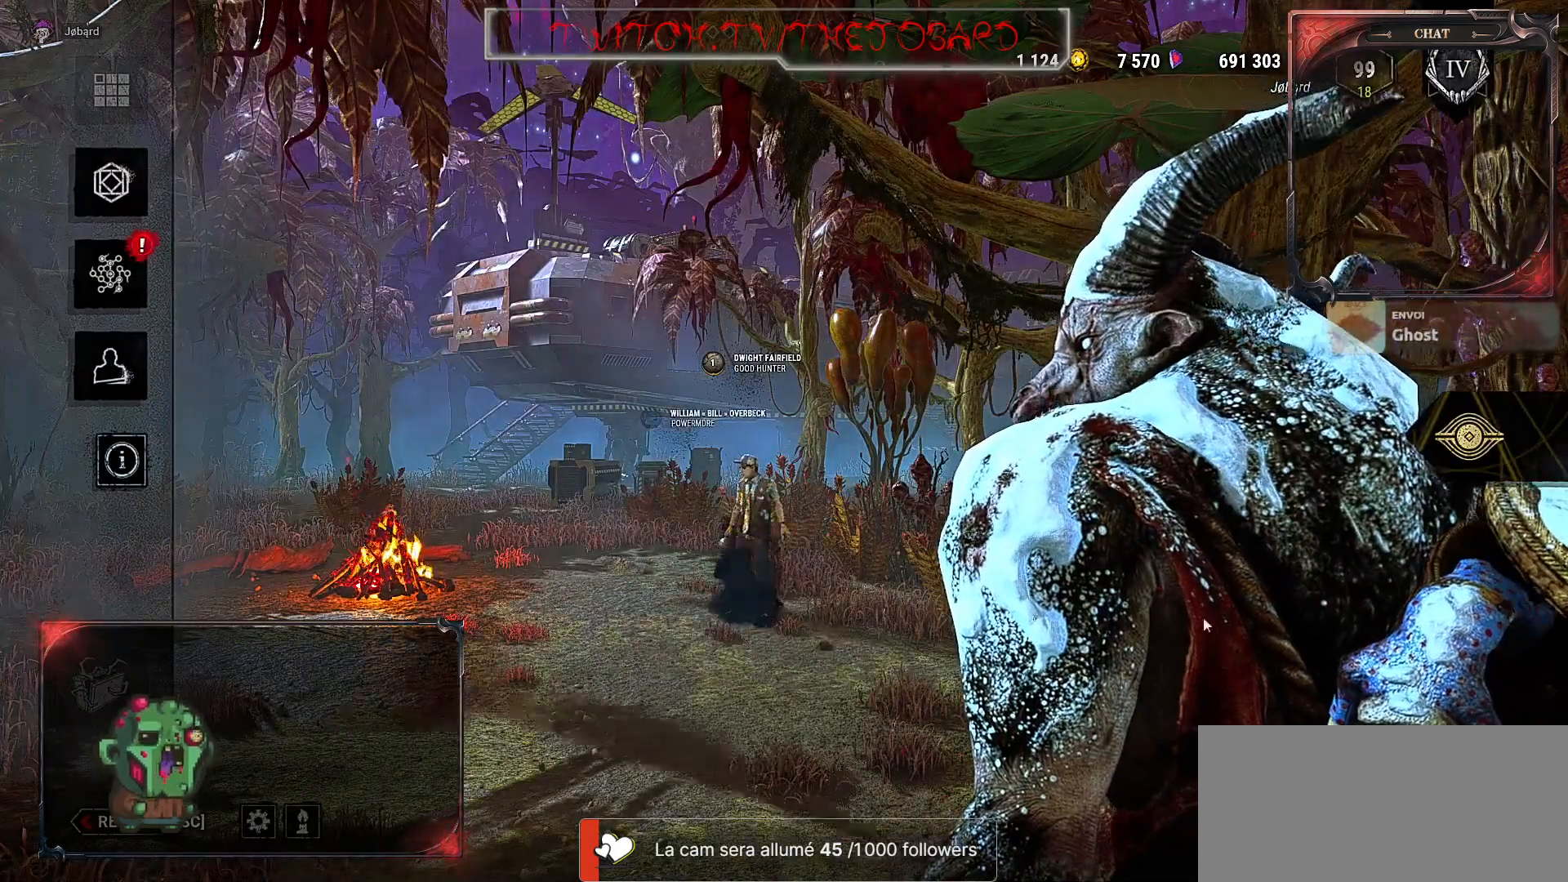
{"keys": [], "mouse": ["left"], "events": [[400, "mouse_left", "down"]]}